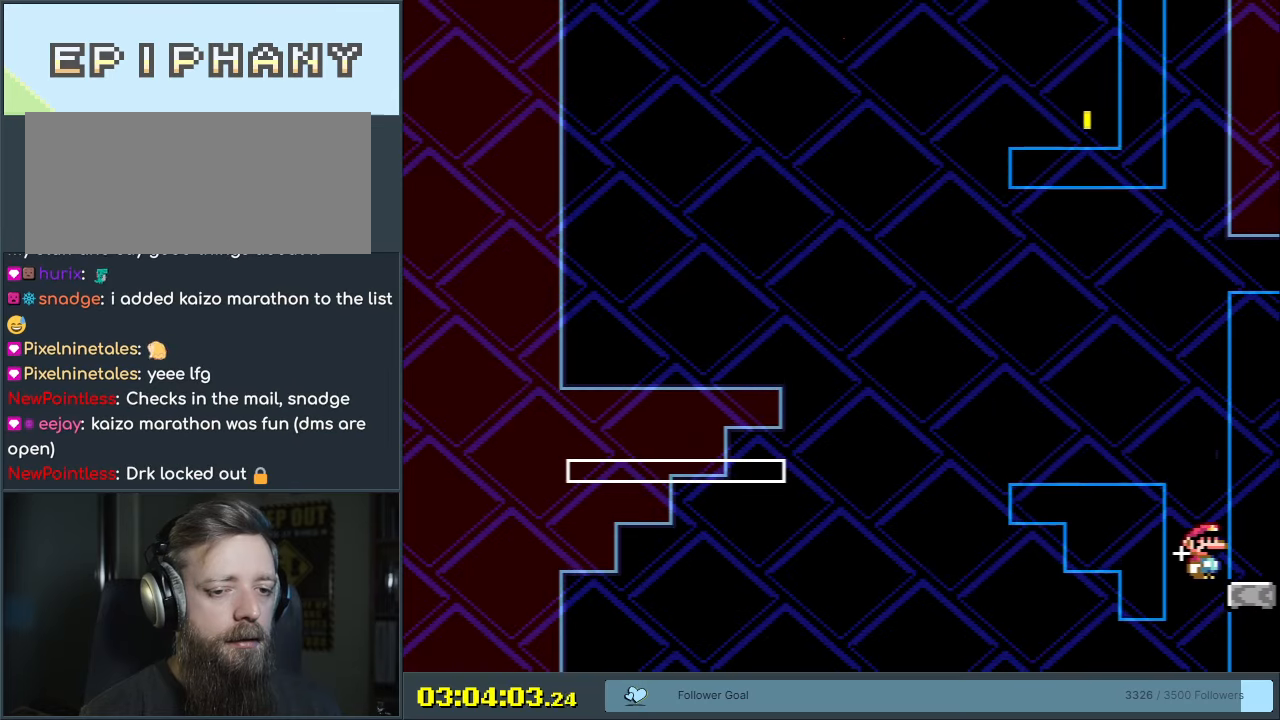
Gameplay with a controller (Nintendo layout); each line is a JSON object with the inputs held at the frame after it. "events" lists button and stick changes between this image and that frame as [ms after this image, input, new state], when the widget could be followed in between. Not read: L3 R3.
{"buttons": ["Y", "DPAD_LEFT"], "events": [[50, "B", "down"], [100, "DPAD_LEFT", "down"], [350, "B", "up"]]}
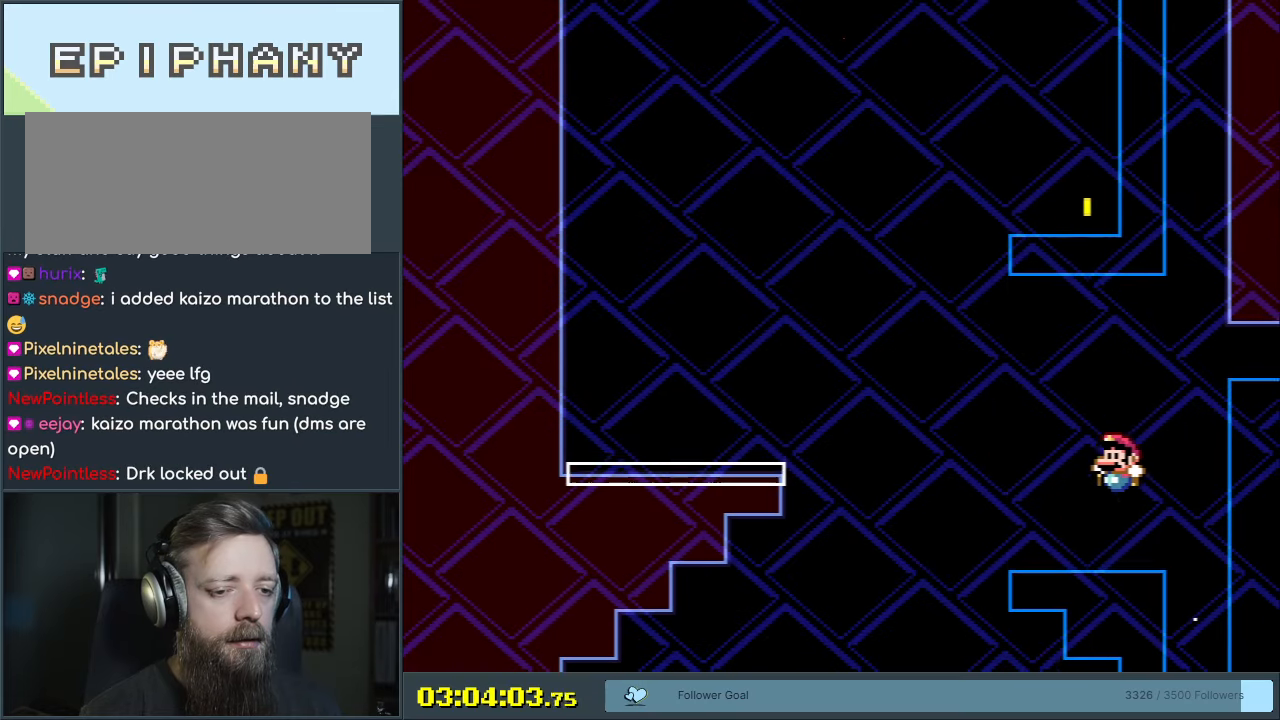
{"buttons": ["B", "Y", "DPAD_LEFT"], "events": [[217, "B", "down"]]}
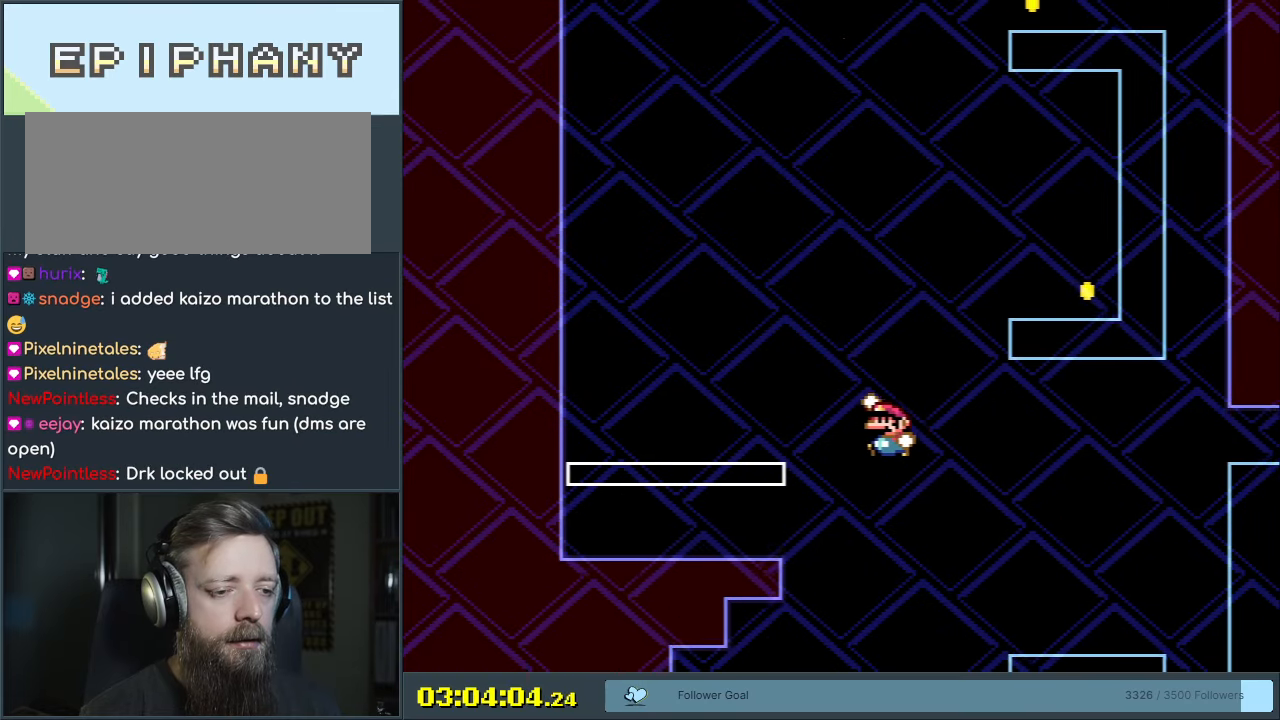
{"buttons": ["B", "Y", "DPAD_RIGHT"], "events": [[183, "DPAD_LEFT", "up"], [200, "DPAD_RIGHT", "down"], [217, "B", "up"], [367, "B", "down"]]}
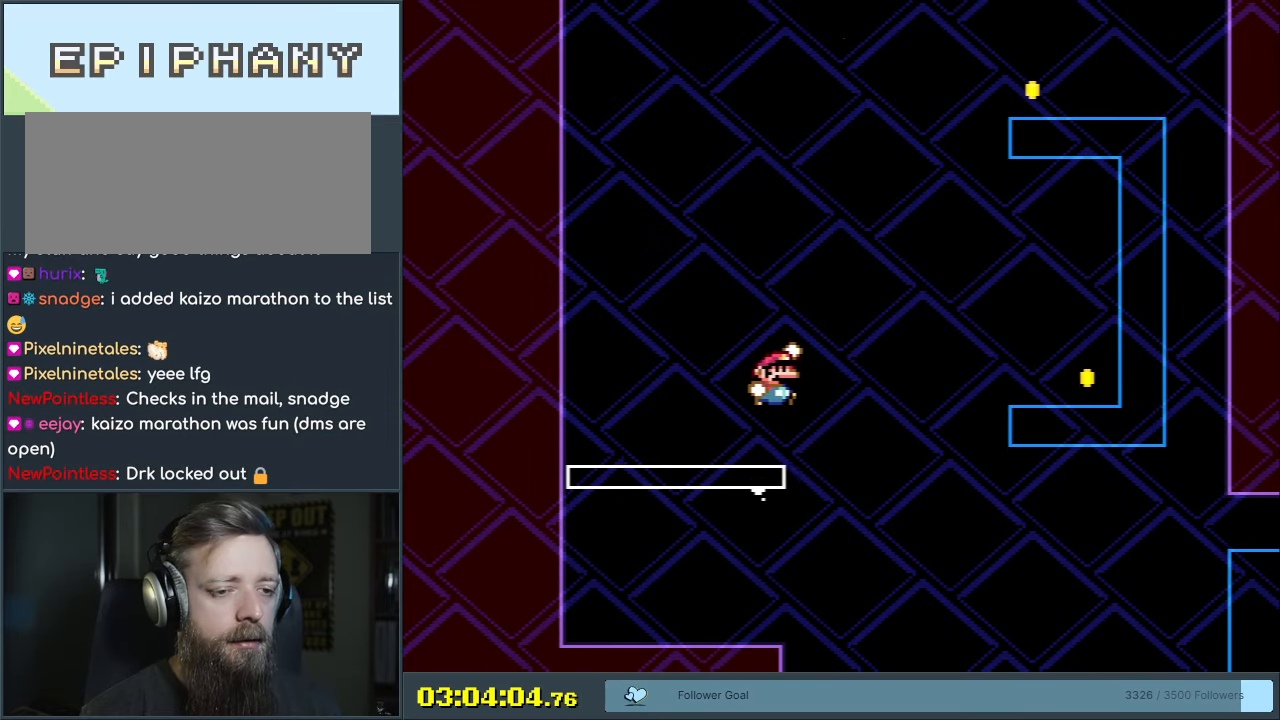
{"buttons": ["B", "Y", "DPAD_RIGHT"], "events": []}
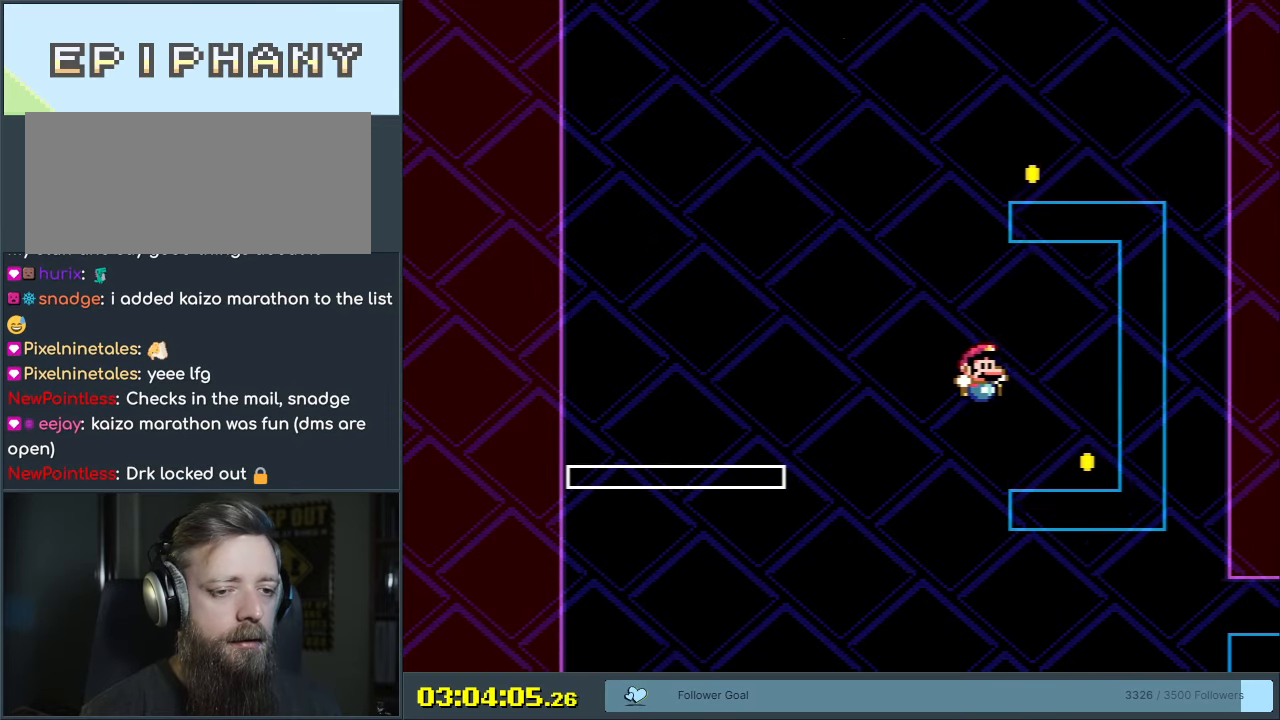
{"buttons": ["B", "Y", "DPAD_LEFT"], "events": [[33, "DPAD_RIGHT", "up"], [83, "B", "up"], [83, "DPAD_LEFT", "down"], [450, "B", "down"]]}
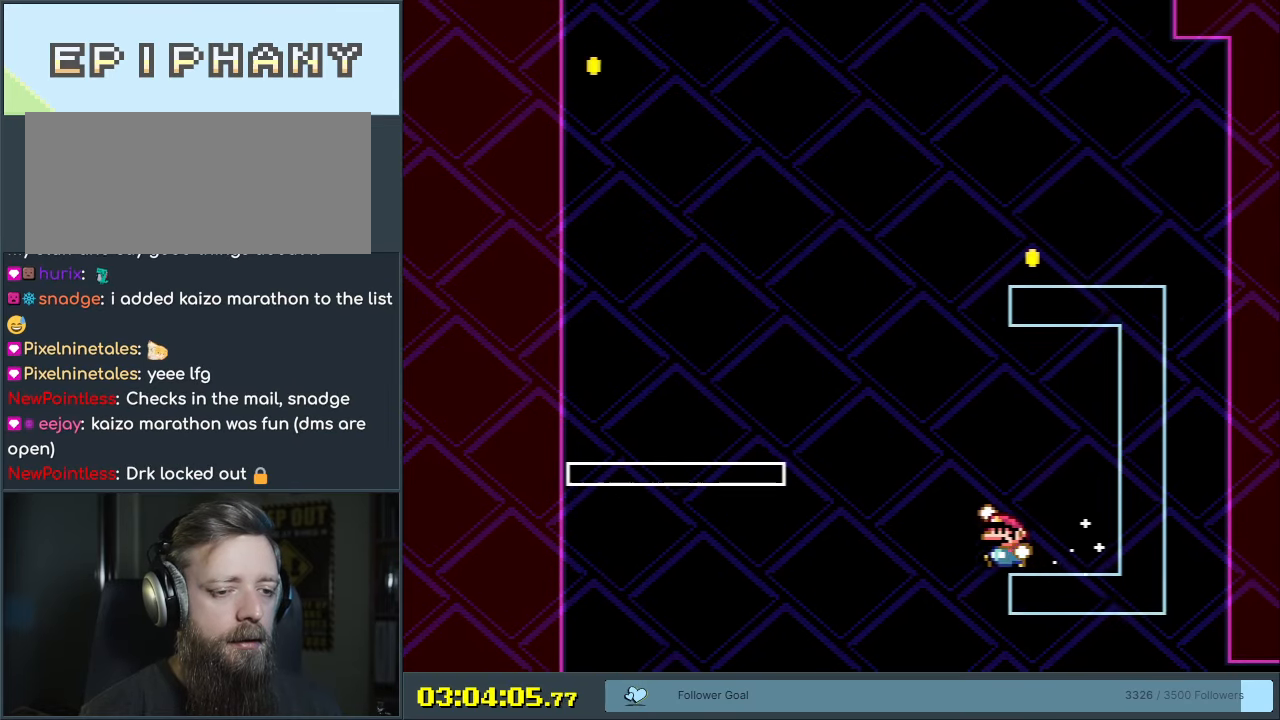
{"buttons": ["Y", "DPAD_LEFT"], "events": [[483, "B", "up"]]}
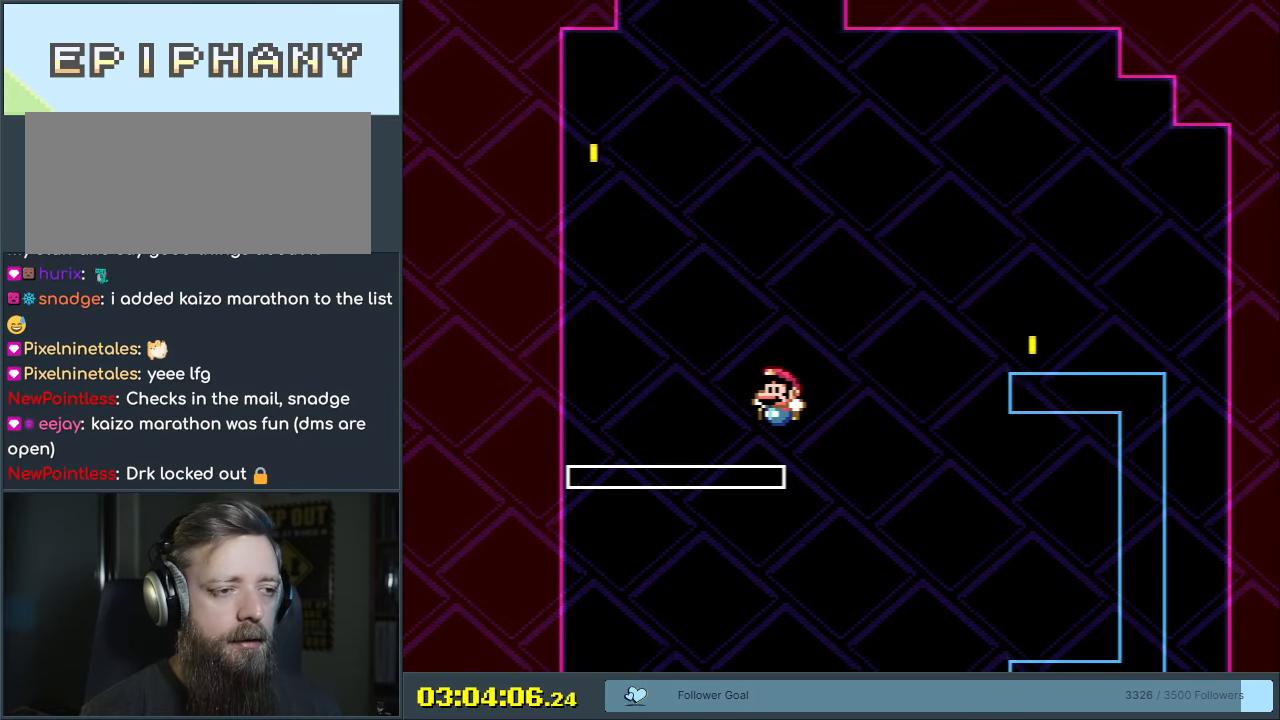
{"buttons": ["B", "Y"], "events": [[183, "B", "down"], [183, "DPAD_LEFT", "up"], [333, "DPAD_RIGHT", "down"], [467, "DPAD_RIGHT", "up"]]}
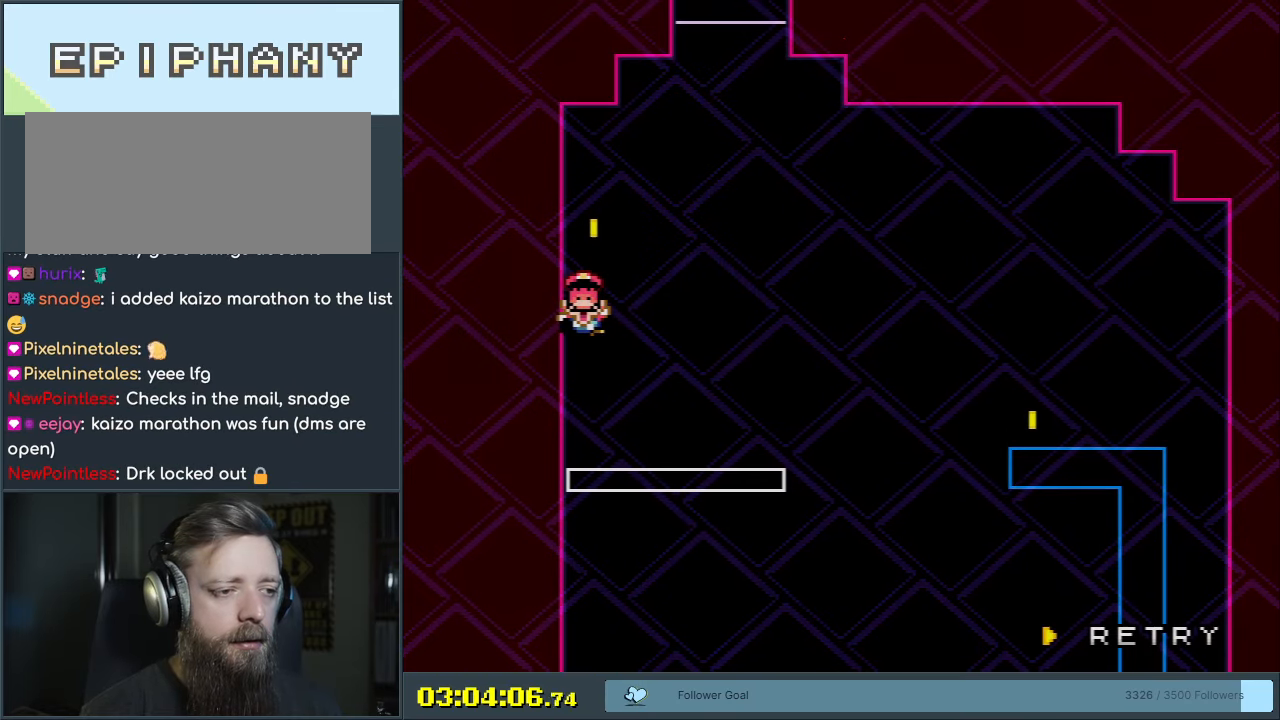
{"buttons": [], "events": [[83, "DPAD_RIGHT", "down"], [217, "DPAD_RIGHT", "up"], [267, "B", "up"], [333, "Y", "up"]]}
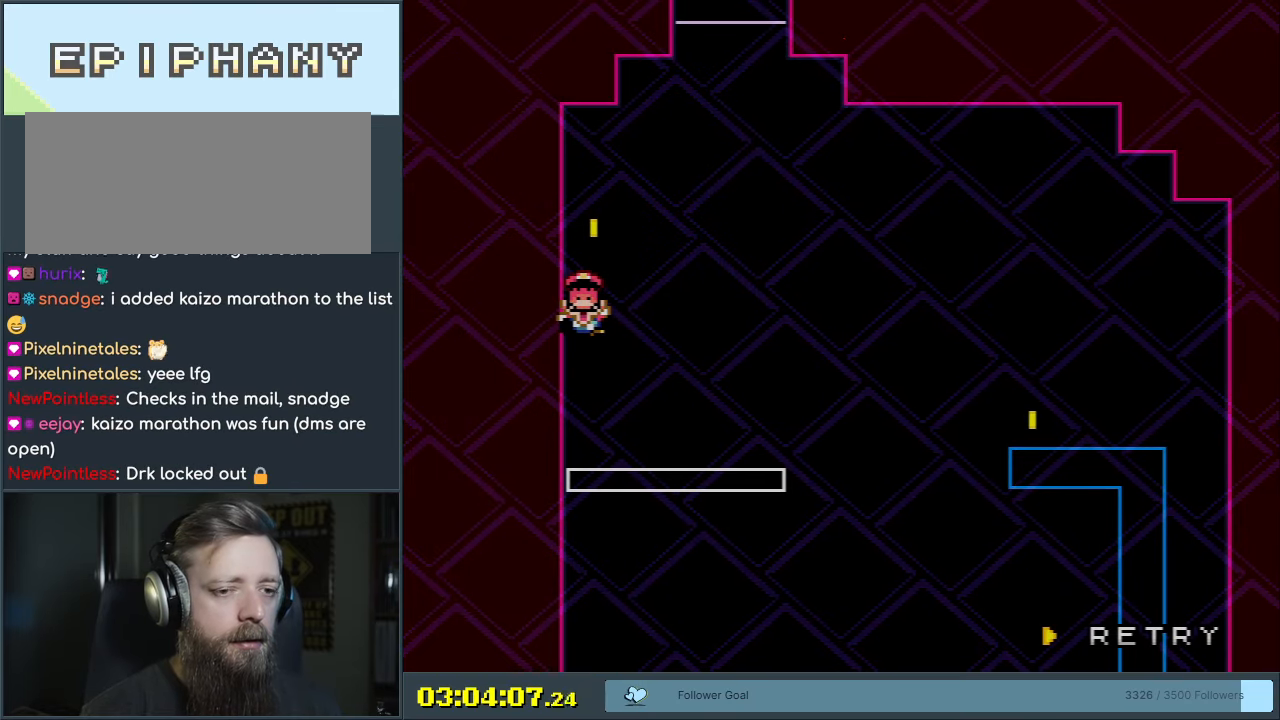
{"buttons": [], "events": []}
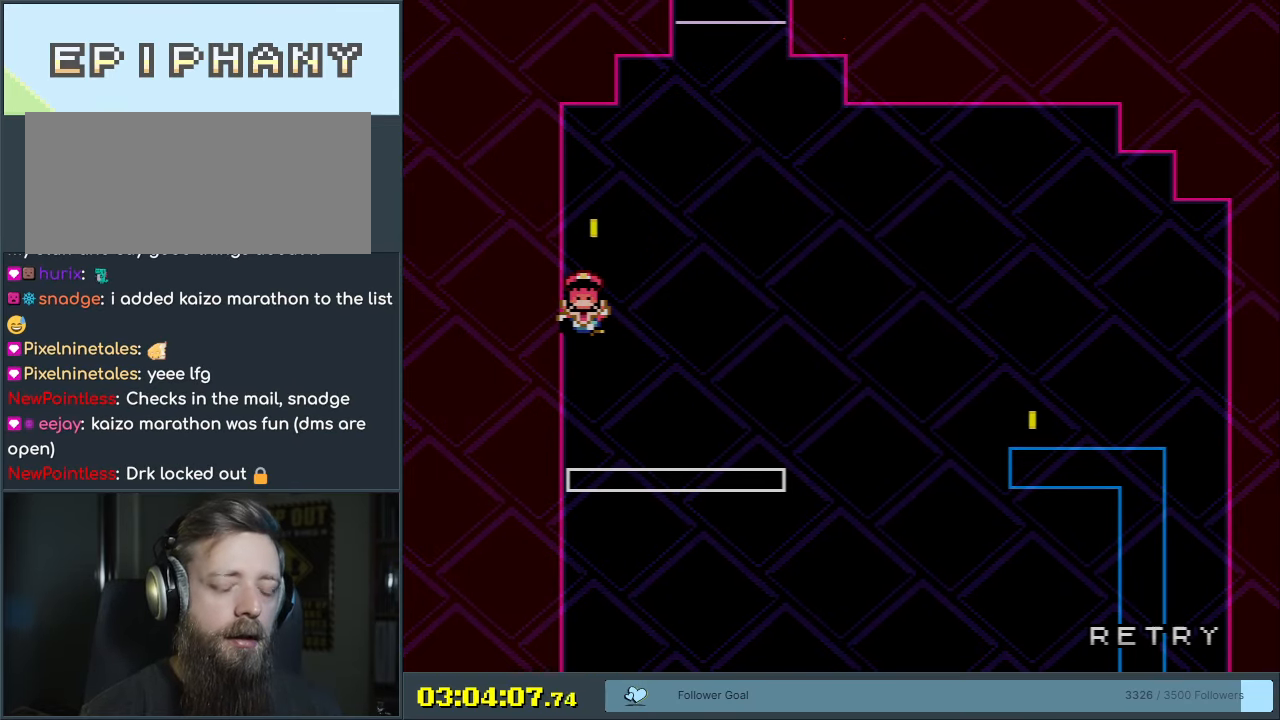
{"buttons": [], "events": [[167, "A", "down"], [300, "A", "up"], [367, "A", "down"], [467, "A", "up"]]}
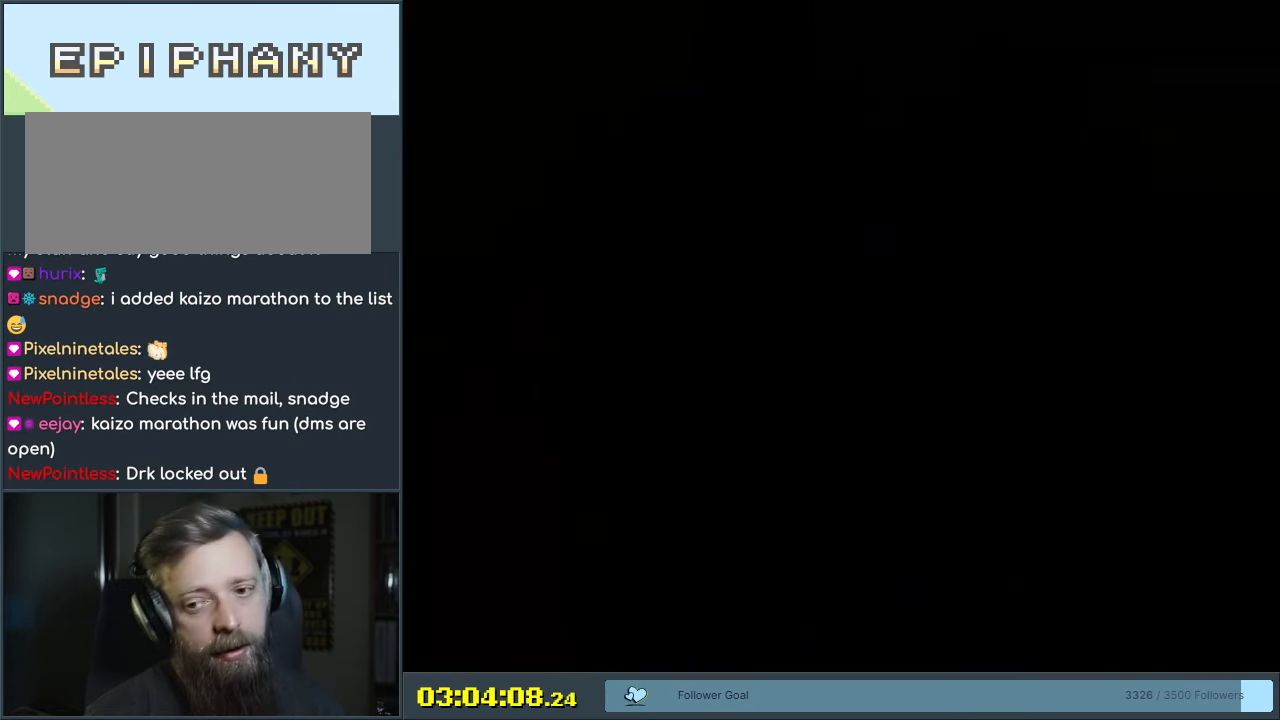
{"buttons": ["B", "Y"], "events": [[183, "B", "down"], [200, "Y", "down"]]}
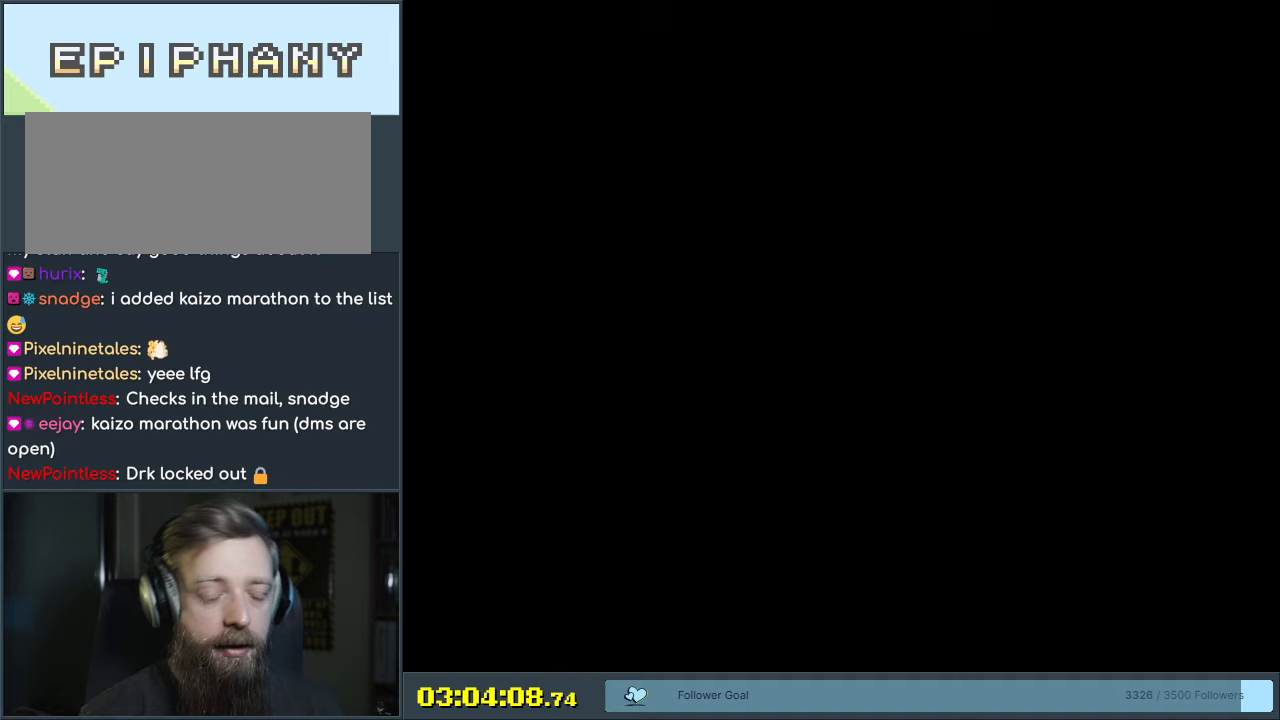
{"buttons": ["Y", "DPAD_RIGHT"], "events": [[500, "B", "up"], [500, "DPAD_RIGHT", "down"]]}
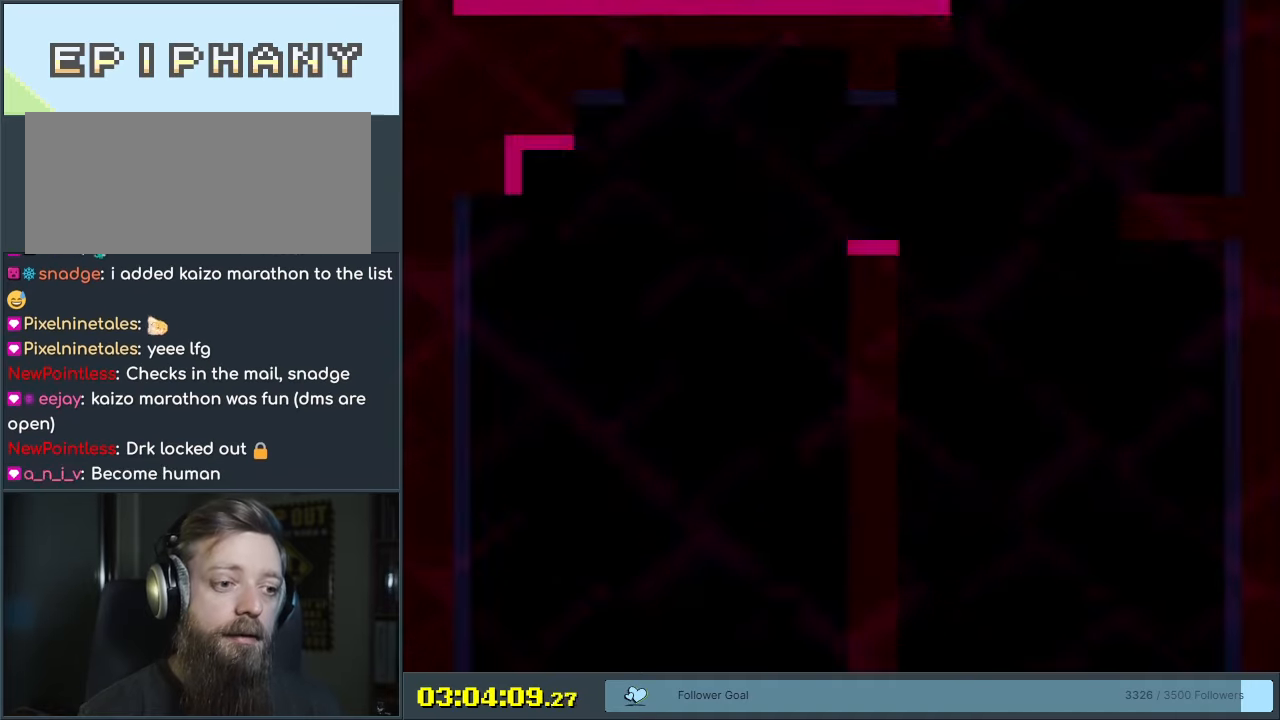
{"buttons": ["A", "X", "DPAD_RIGHT"], "events": [[183, "Y", "up"], [267, "X", "down"], [383, "A", "down"]]}
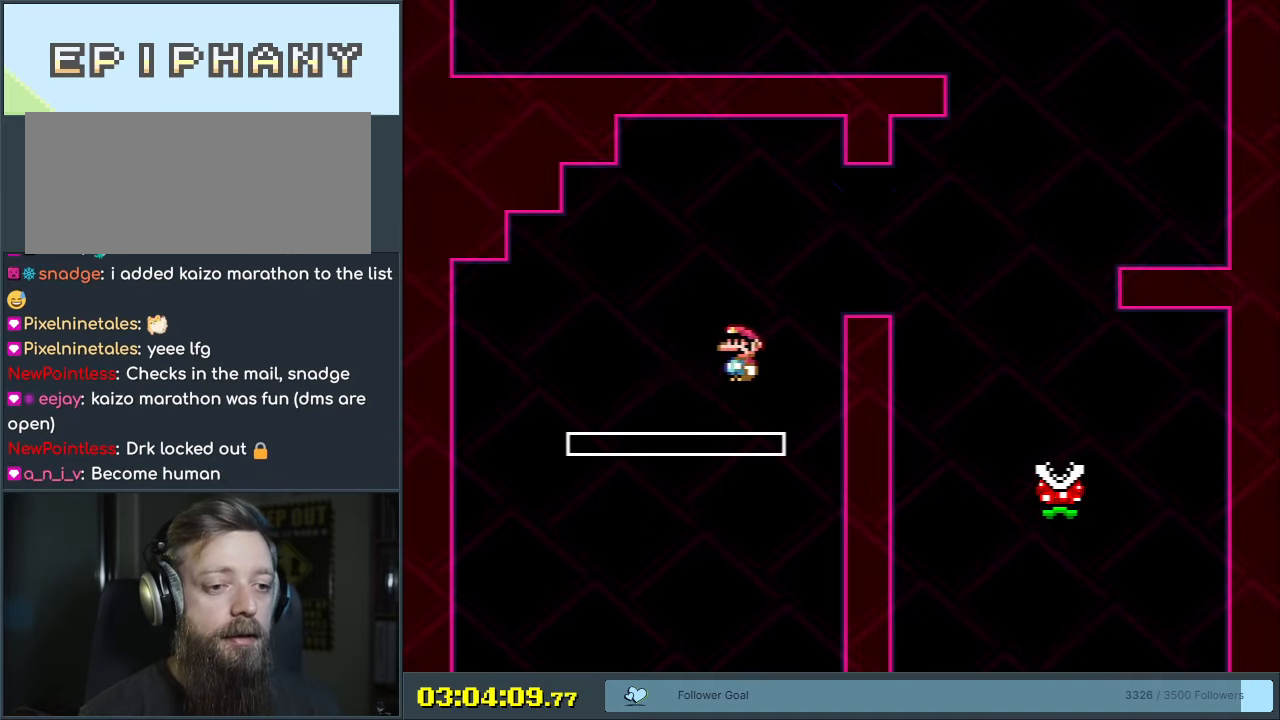
{"buttons": ["A", "X", "DPAD_UP", "DPAD_LEFT"], "events": [[400, "DPAD_RIGHT", "up"], [450, "DPAD_LEFT", "down"], [500, "DPAD_UP", "down"]]}
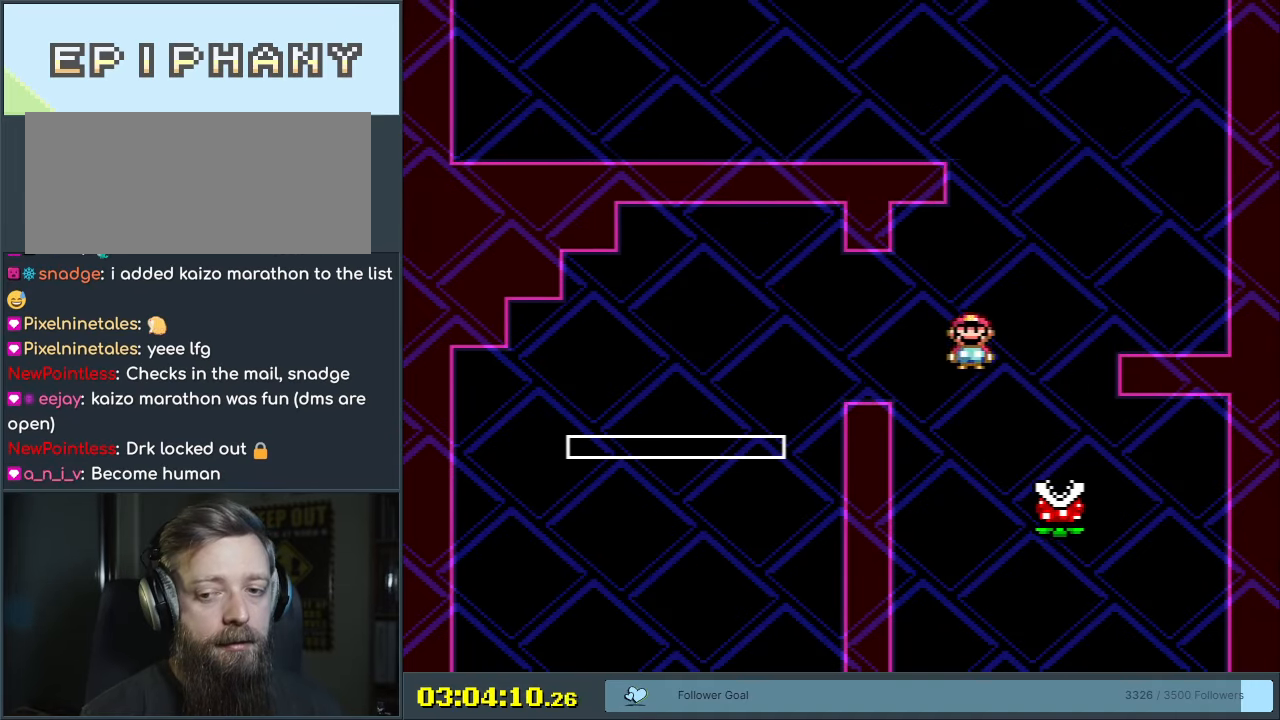
{"buttons": ["Y", "DPAD_LEFT"], "events": [[17, "DPAD_LEFT", "up"], [33, "DPAD_RIGHT", "down"], [33, "DPAD_UP", "up"], [367, "DPAD_RIGHT", "up"], [450, "A", "up"], [450, "DPAD_LEFT", "down"], [500, "X", "up"], [500, "Y", "down"]]}
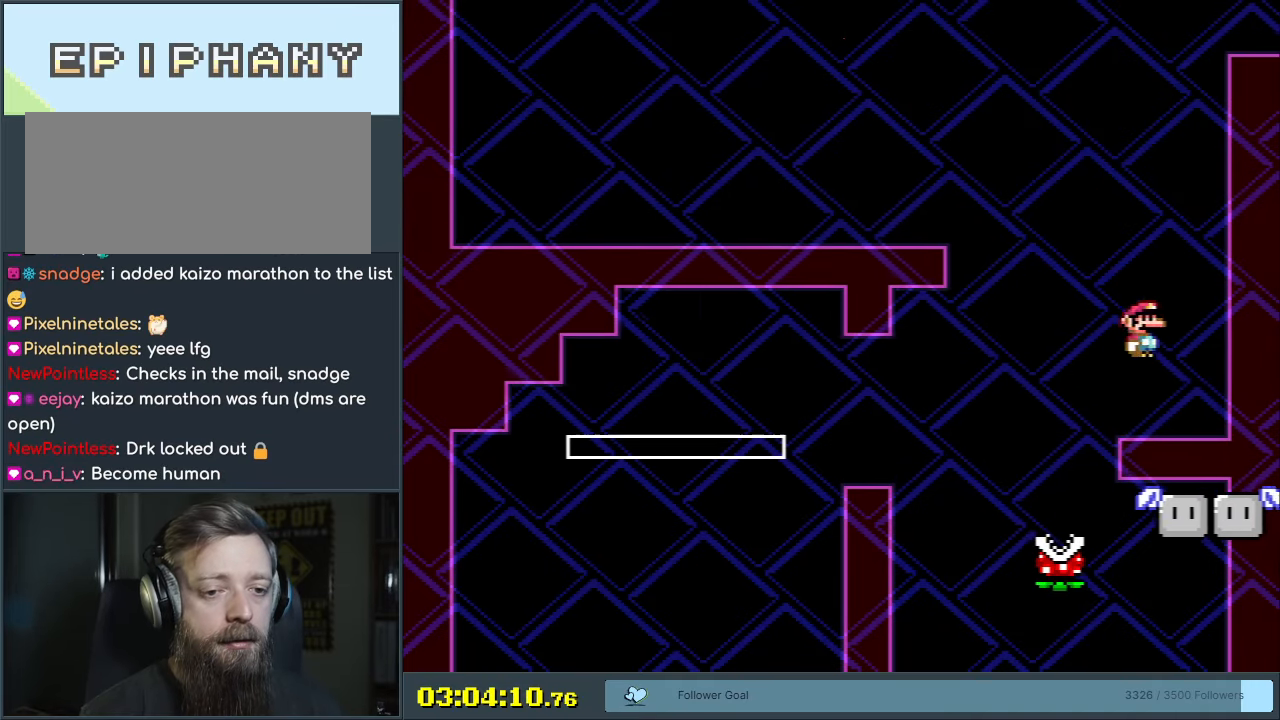
{"buttons": ["B", "Y", "DPAD_LEFT"], "events": [[367, "B", "down"]]}
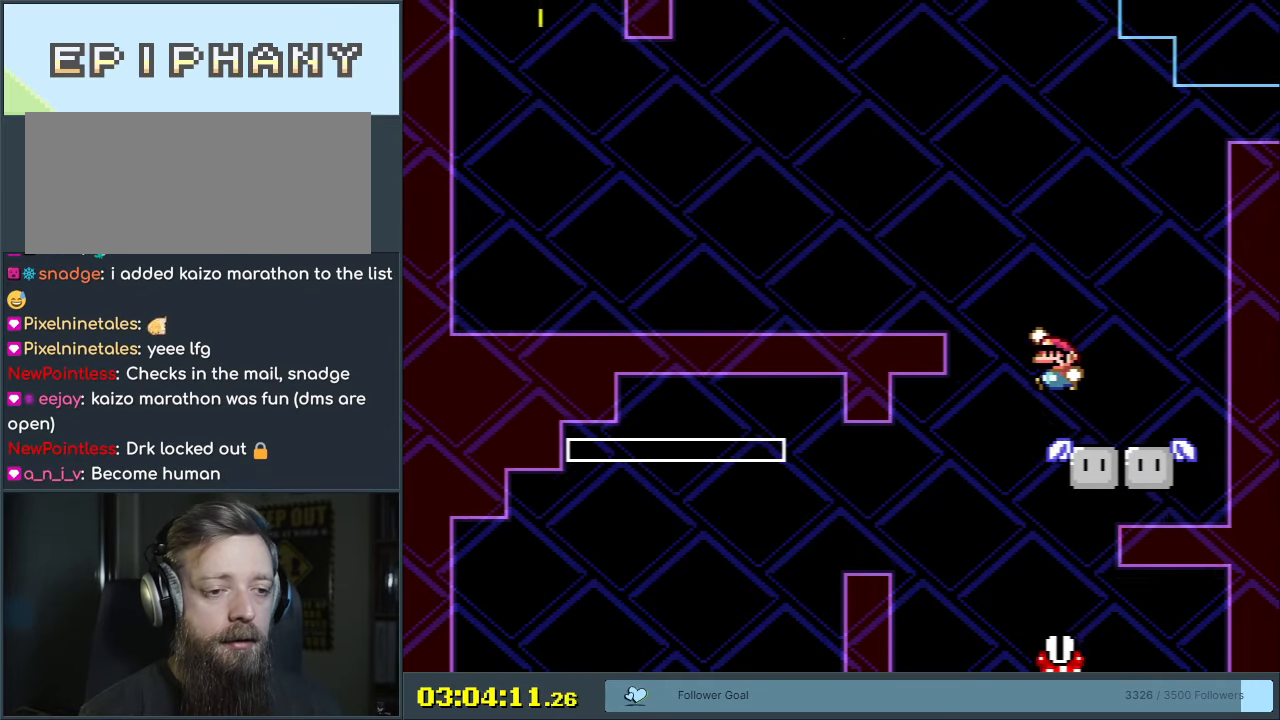
{"buttons": ["B", "Y", "DPAD_LEFT"], "events": []}
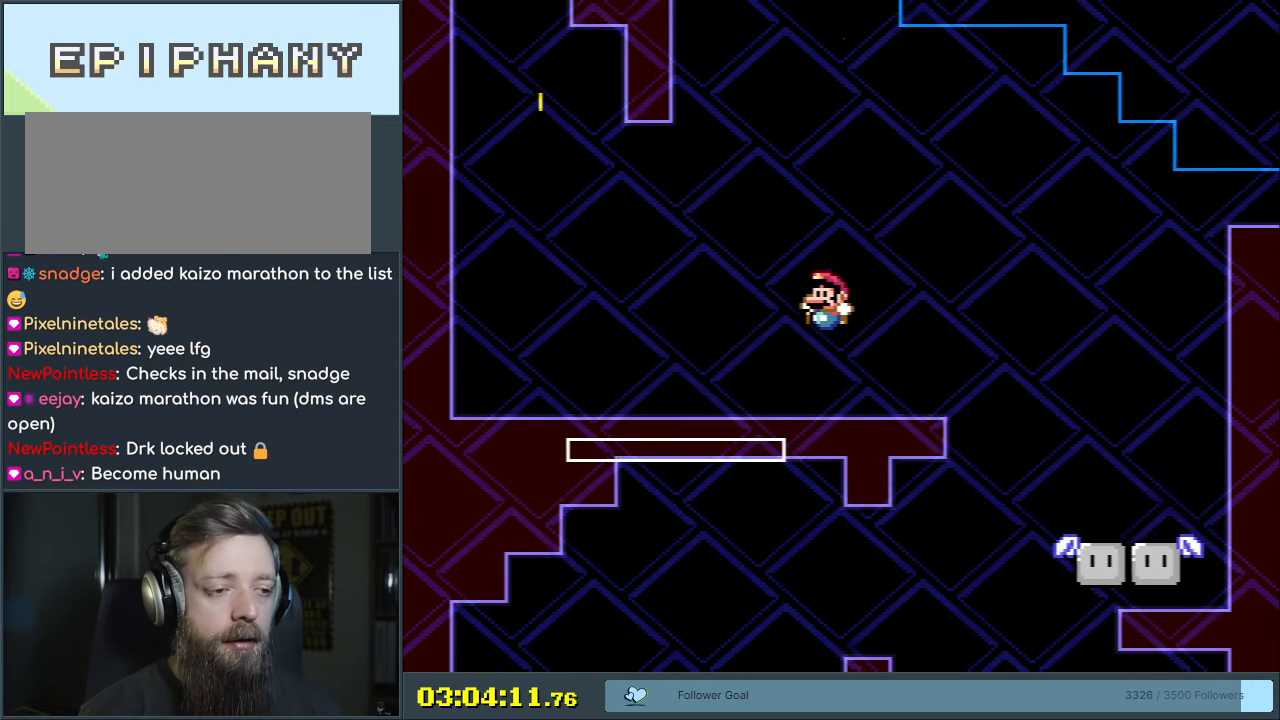
{"buttons": ["B"], "events": [[100, "B", "up"], [400, "B", "down"], [450, "DPAD_LEFT", "up"], [483, "Y", "up"]]}
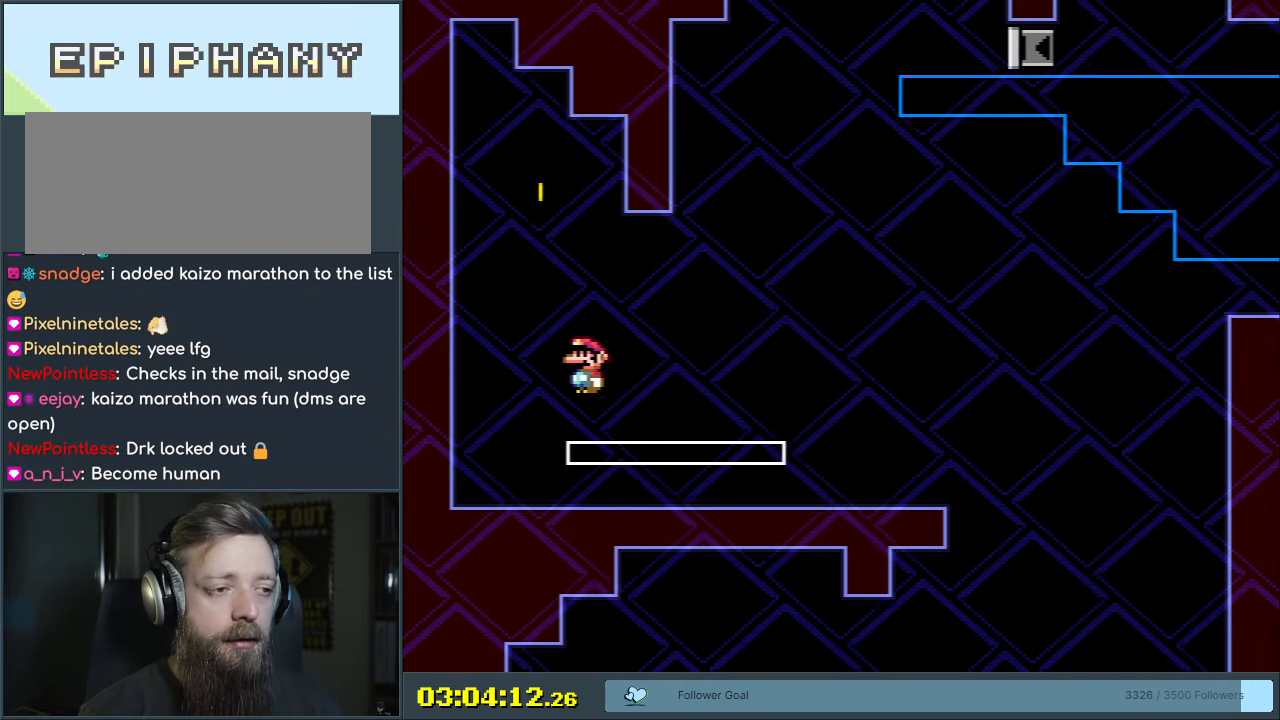
{"buttons": ["B", "Y", "DPAD_RIGHT"], "events": [[50, "DPAD_RIGHT", "down"], [50, "Y", "down"], [233, "B", "up"], [383, "B", "down"]]}
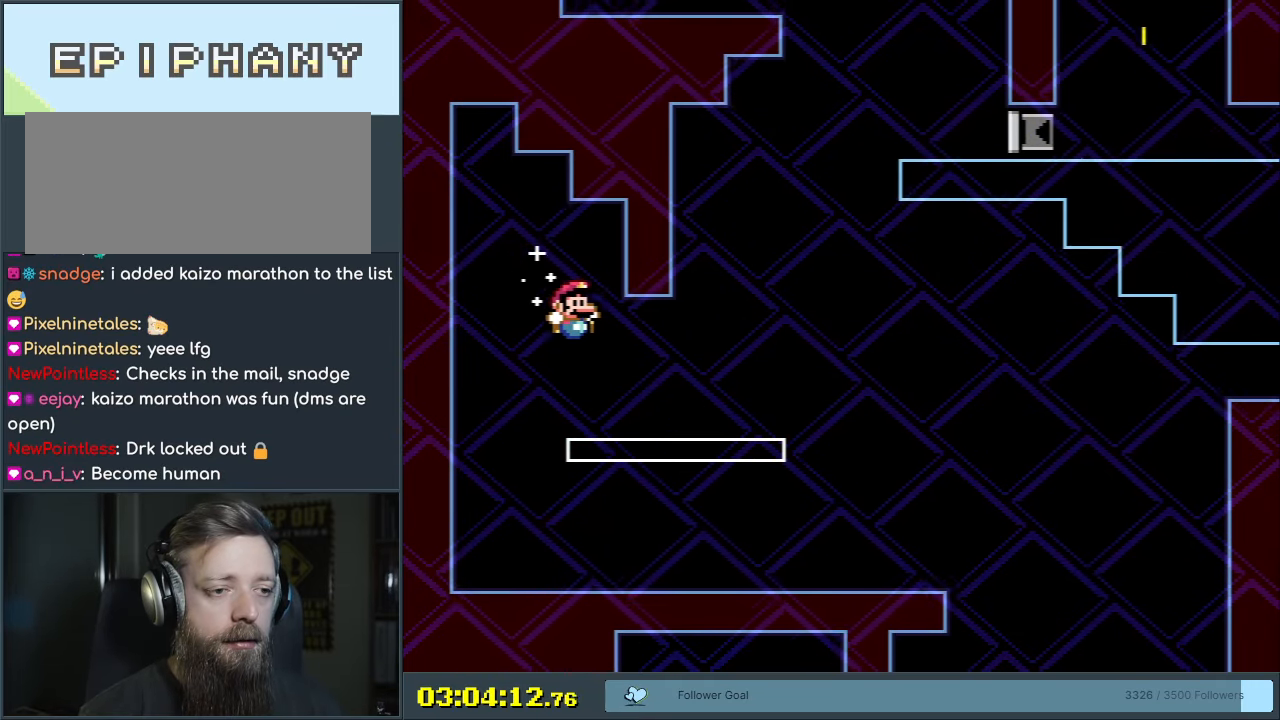
{"buttons": ["B", "Y", "DPAD_RIGHT"], "events": [[33, "B", "up"], [217, "B", "down"]]}
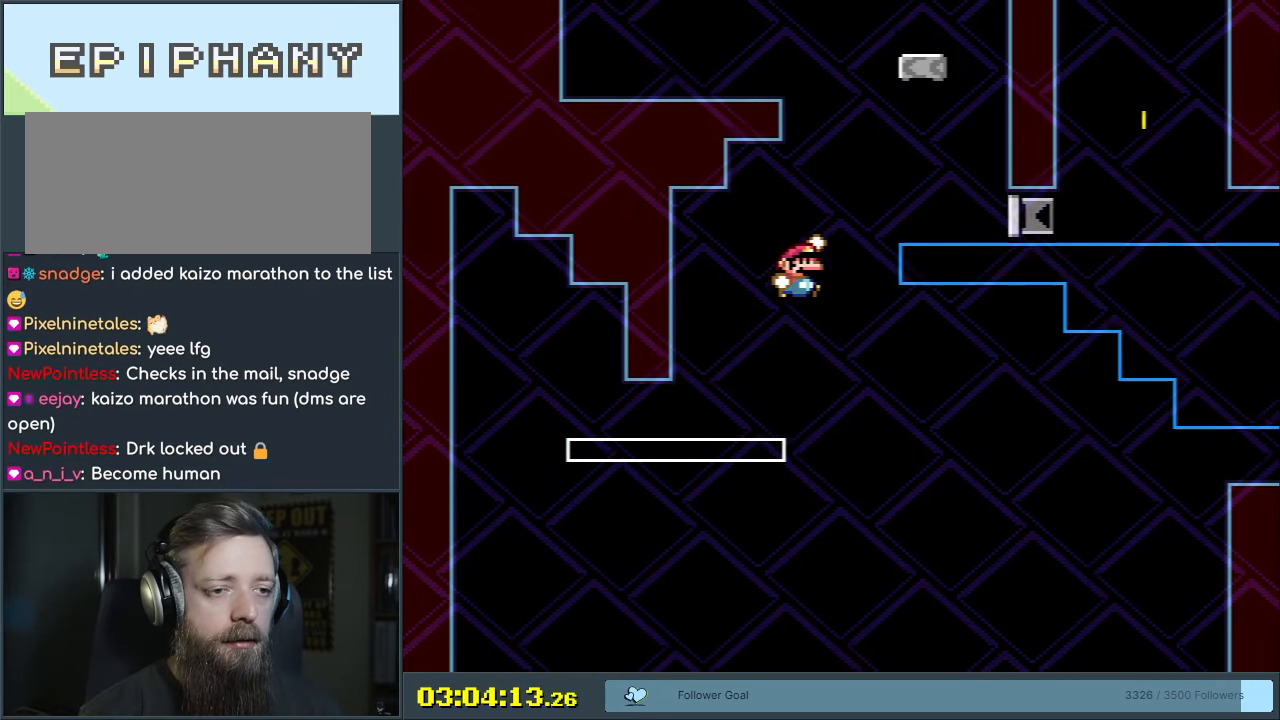
{"buttons": ["B", "Y", "DPAD_LEFT"], "events": [[200, "DPAD_RIGHT", "up"], [217, "B", "up"], [250, "DPAD_LEFT", "down"], [300, "B", "down"]]}
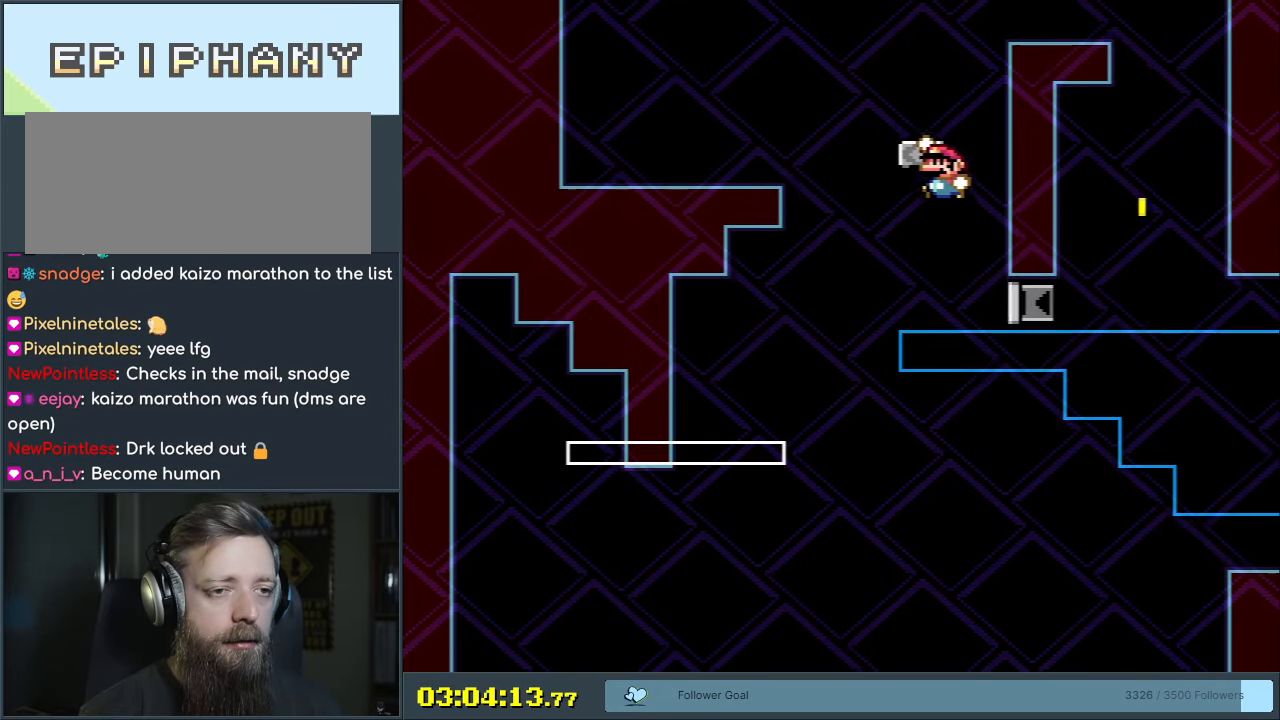
{"buttons": ["Y", "DPAD_RIGHT"], "events": [[33, "DPAD_LEFT", "up"], [50, "B", "up"], [67, "DPAD_RIGHT", "down"], [233, "B", "down"], [483, "B", "up"]]}
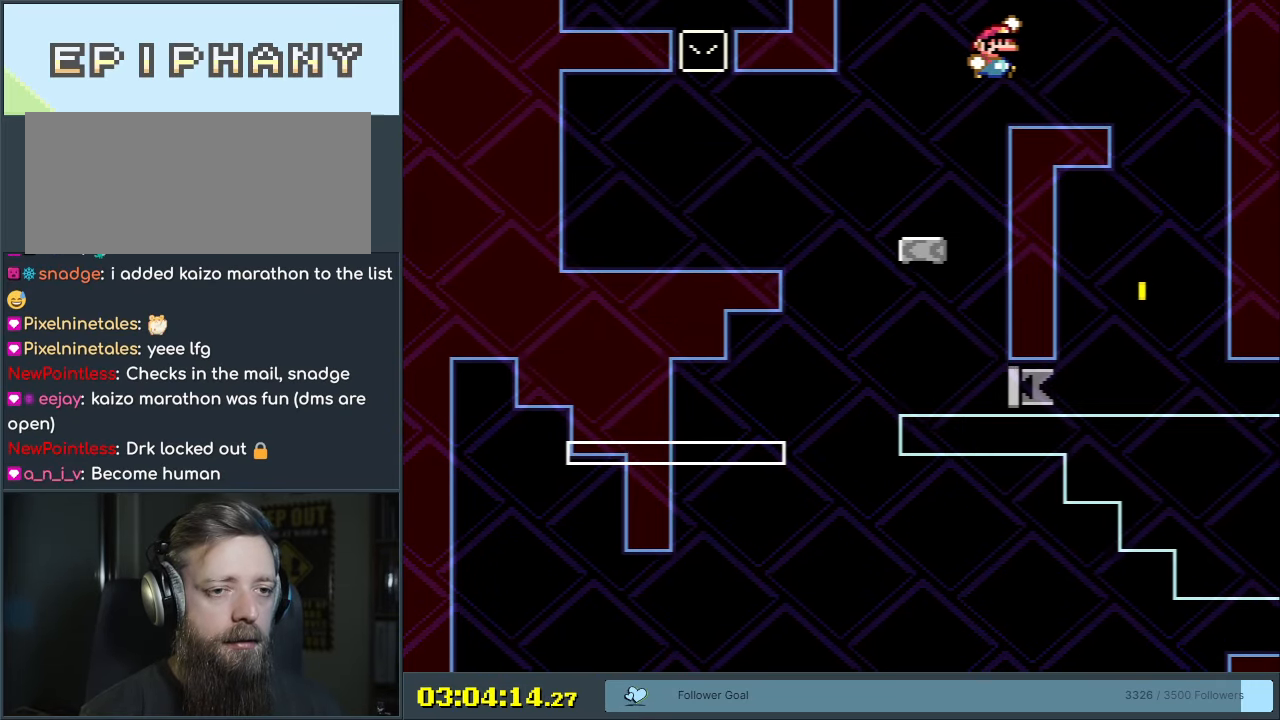
{"buttons": ["Y", "DPAD_LEFT"], "events": [[150, "DPAD_RIGHT", "up"], [200, "B", "down"], [283, "DPAD_LEFT", "down"], [333, "B", "up"]]}
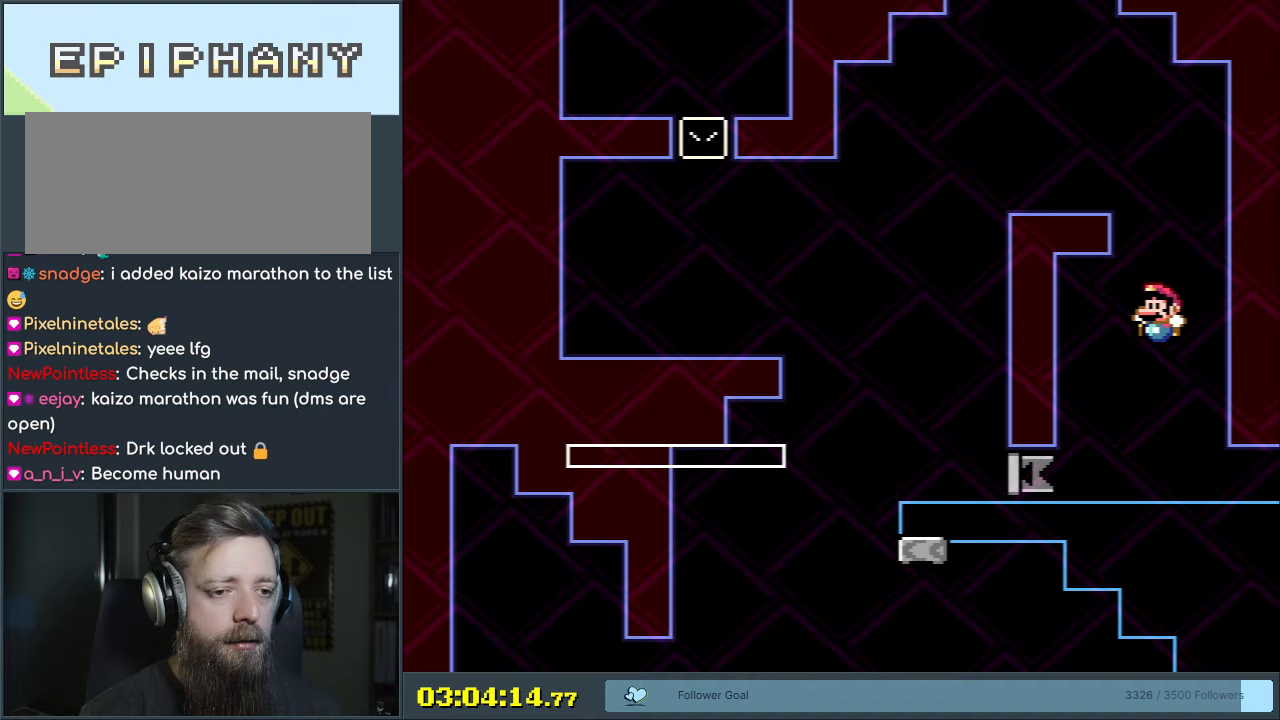
{"buttons": ["B", "Y", "DPAD_LEFT"], "events": [[483, "B", "down"]]}
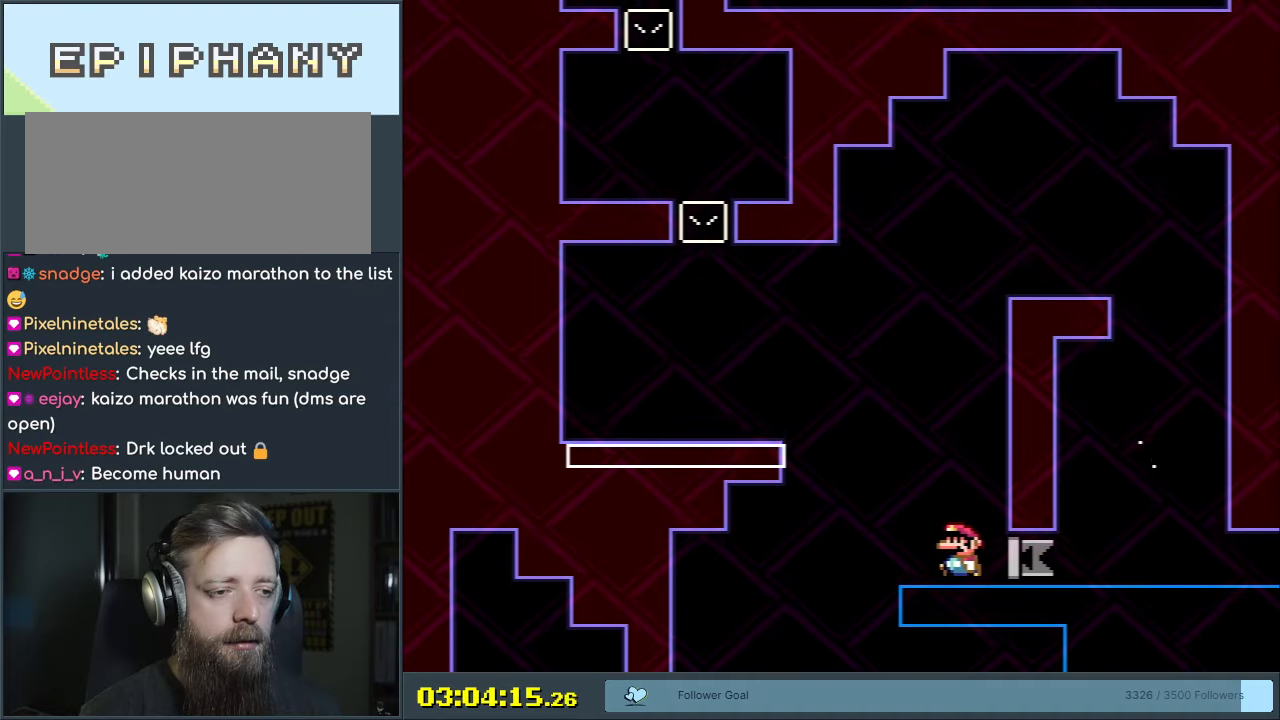
{"buttons": ["Y", "DPAD_RIGHT"], "events": [[333, "DPAD_LEFT", "up"], [400, "B", "up"], [467, "DPAD_RIGHT", "down"]]}
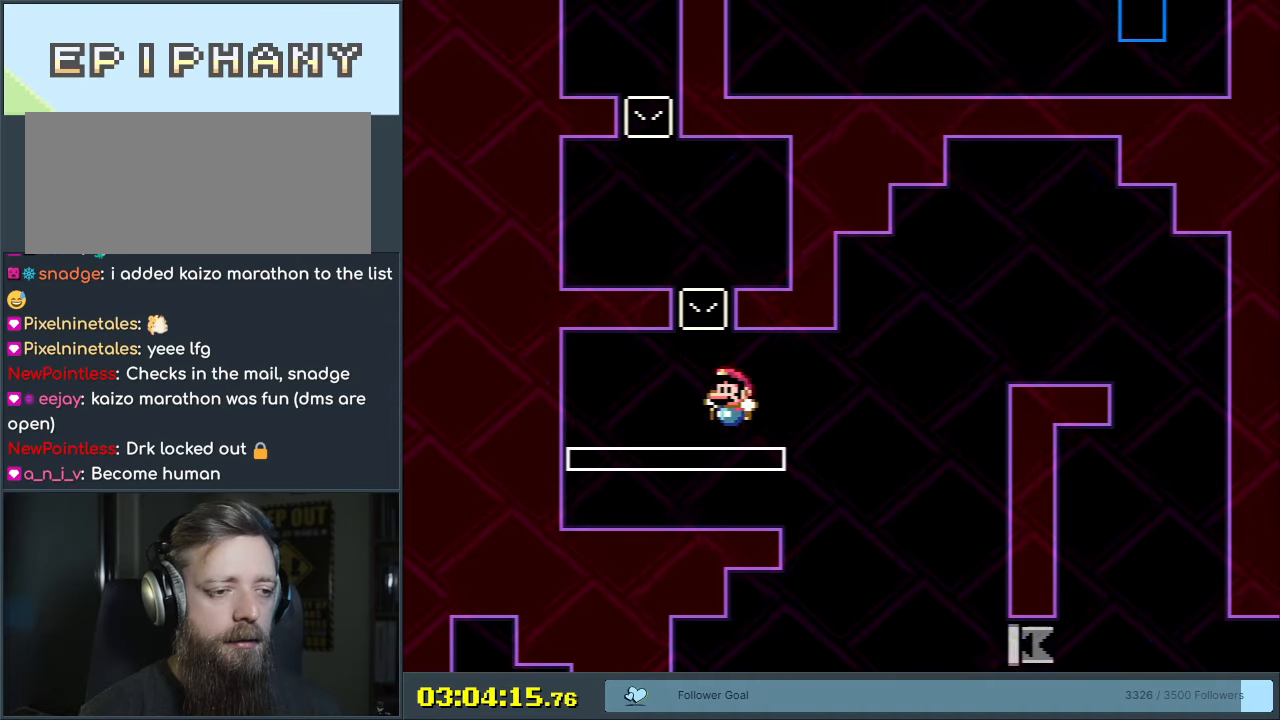
{"buttons": ["Y"], "events": [[117, "DPAD_RIGHT", "up"]]}
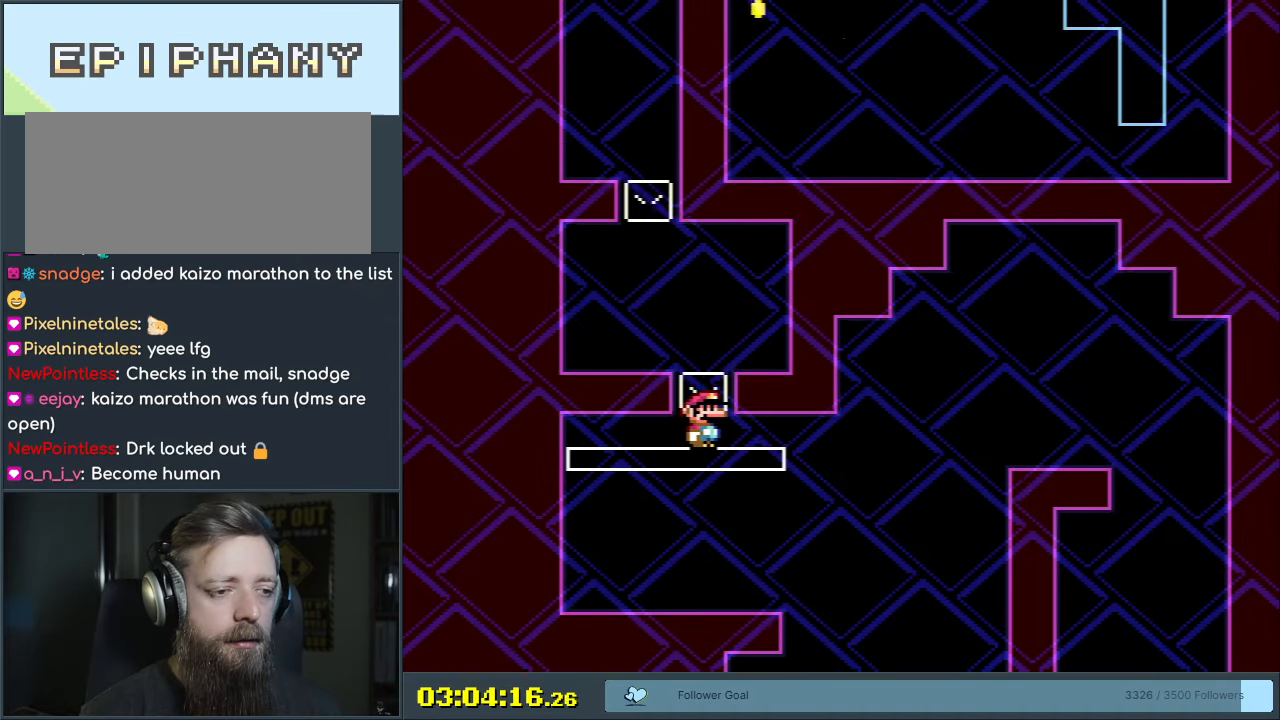
{"buttons": ["Y", "DPAD_LEFT"], "events": [[400, "DPAD_LEFT", "down"]]}
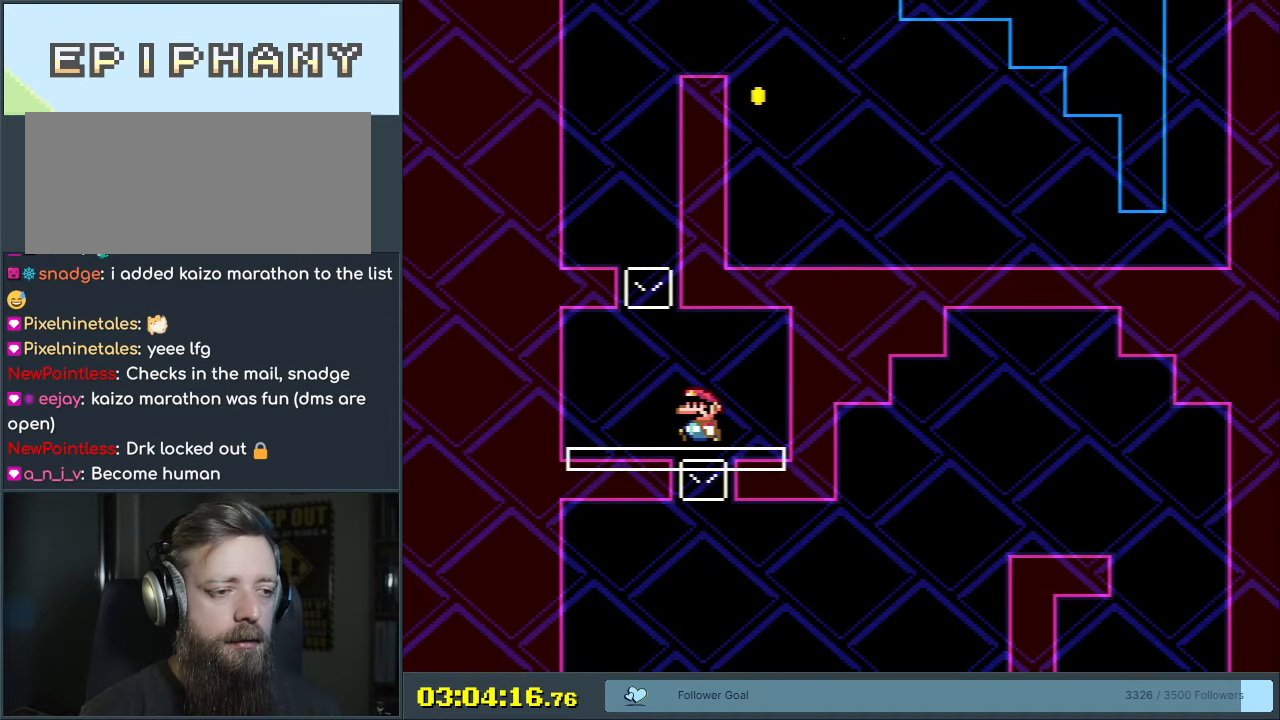
{"buttons": ["Y"], "events": [[67, "DPAD_LEFT", "up"], [333, "DPAD_LEFT", "down"], [400, "DPAD_LEFT", "up"]]}